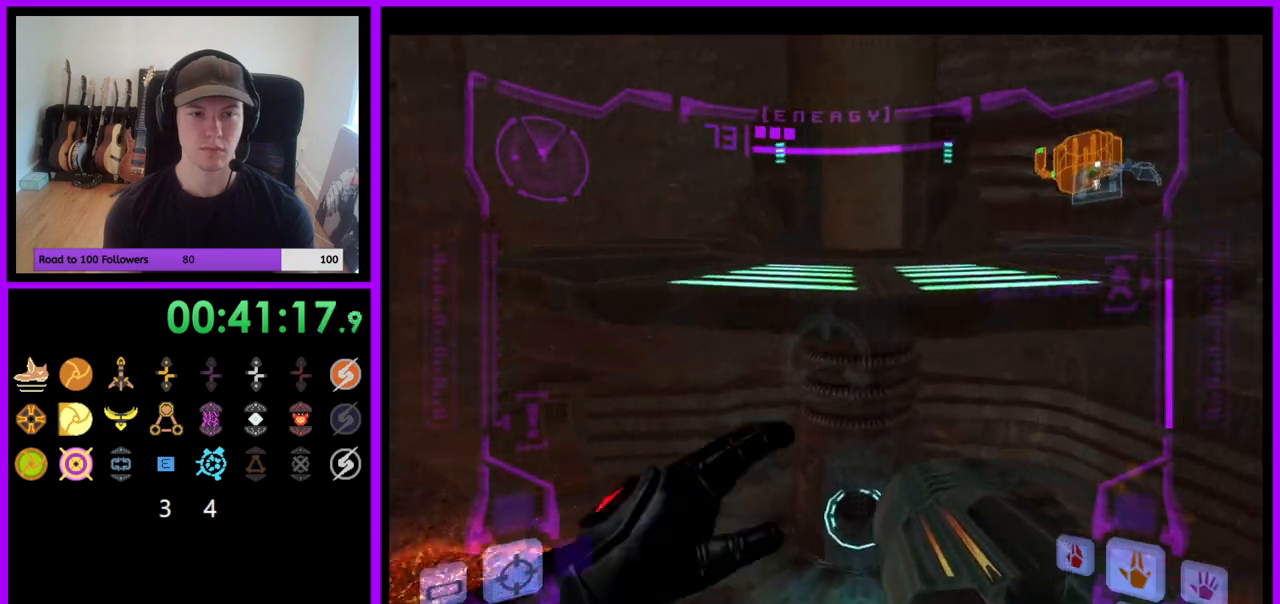
Gameplay with a controller (Nintendo layout); each line is a JSON object with the inputs held at the frame after it. "events" lists button and stick changes between this image and that frame as [ms after this image, input, new state], when the widget could be followed in between. Not read: L3 R3.
{"buttons": [], "left_stick": "up-left", "right_stick": "center", "events": [[17, "L1", "down"], [33, "B", "down"], [117, "B", "up"], [183, "L1", "up"], [200, "left_stick", "left"], [383, "R1", "up"], [433, "left_stick", "up-left"]]}
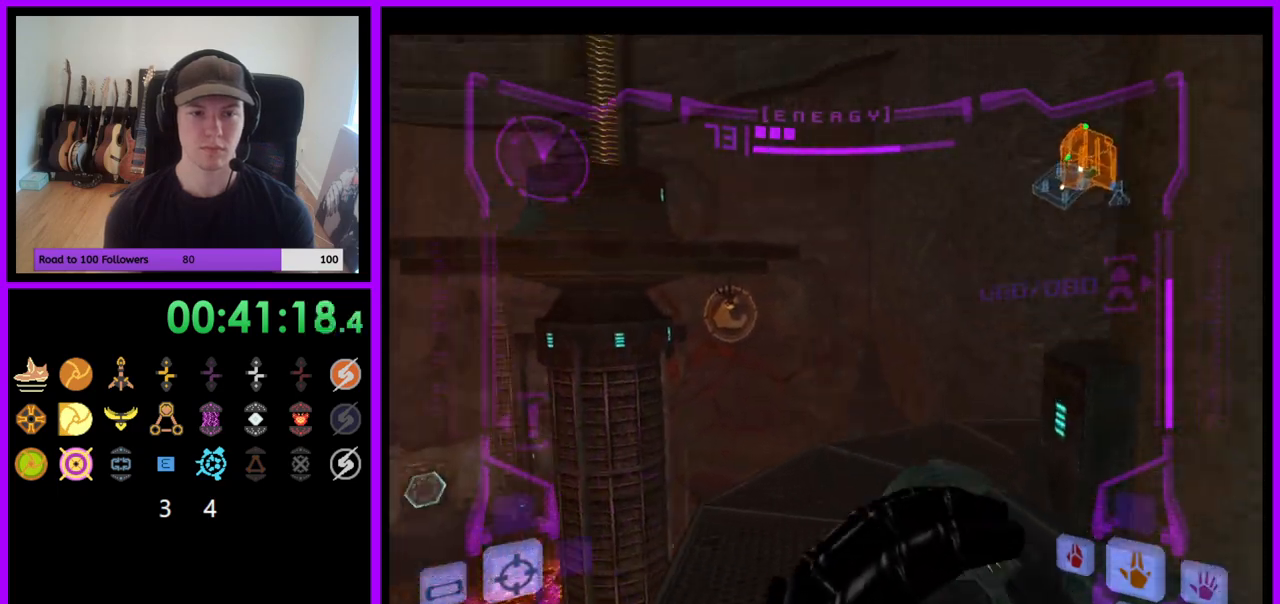
{"buttons": ["L1"], "left_stick": "up-left", "right_stick": "center", "events": [[300, "L1", "down"]]}
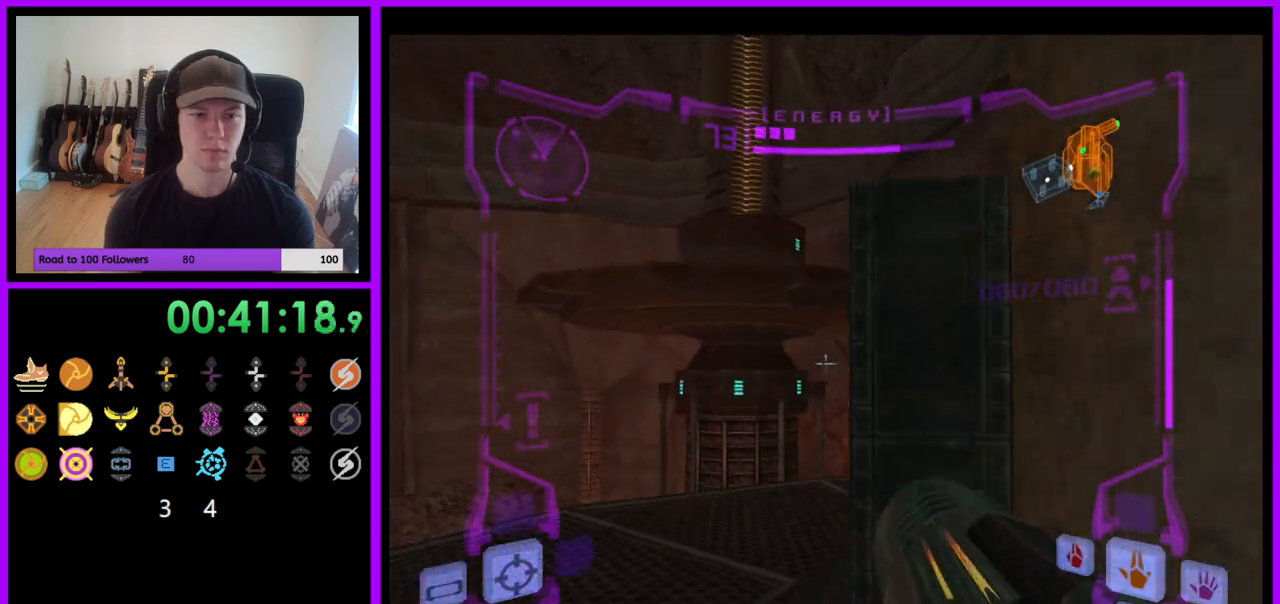
{"buttons": ["L1"], "left_stick": "up", "right_stick": "center", "events": [[317, "left_stick", "up"]]}
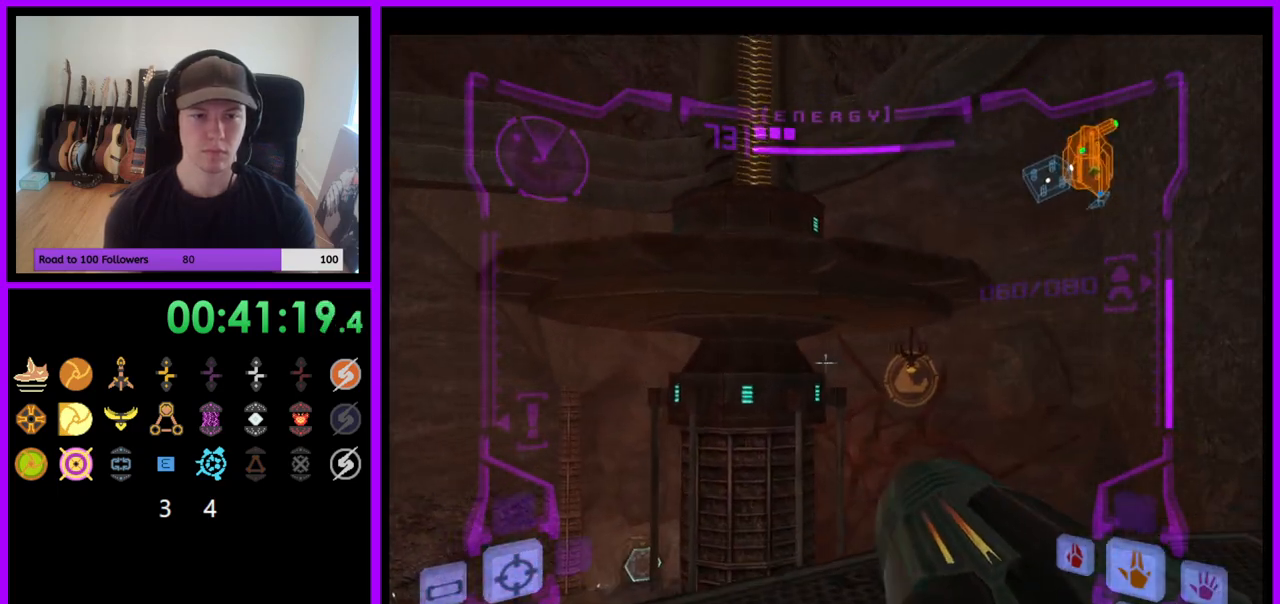
{"buttons": ["R1"], "left_stick": "up", "right_stick": "center", "events": [[150, "B", "down"], [250, "B", "up"], [417, "L1", "up"], [450, "R1", "down"]]}
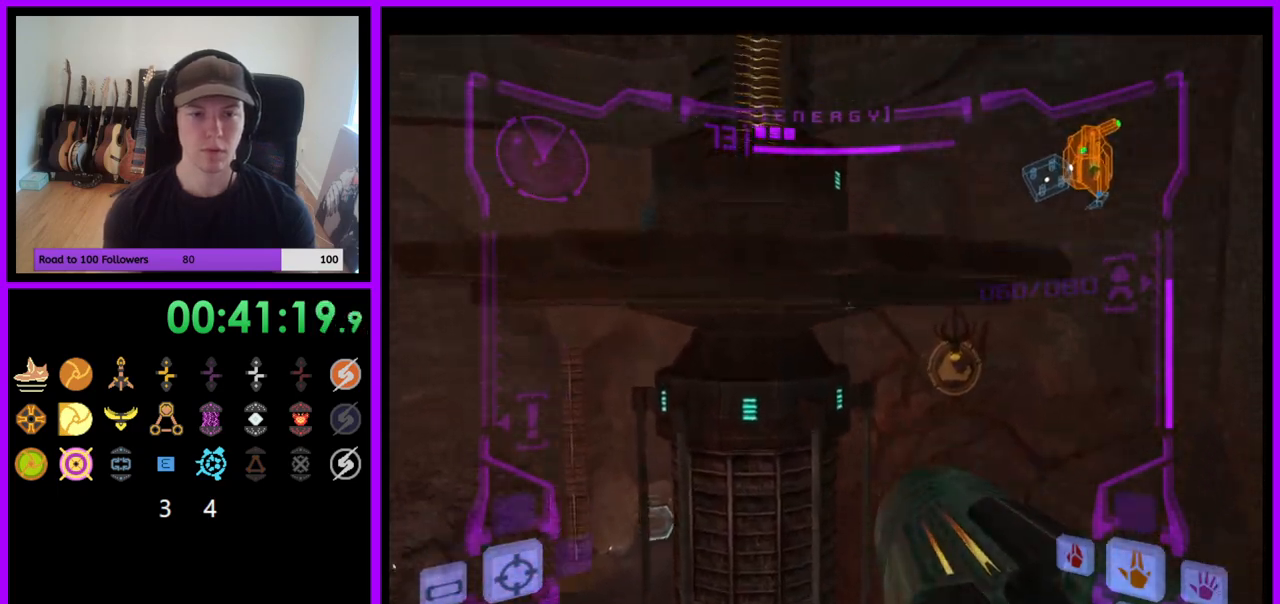
{"buttons": ["R1"], "left_stick": "up", "right_stick": "center", "events": [[83, "left_stick", "up-left"], [217, "L1", "down"], [283, "B", "down"], [350, "B", "up"], [383, "L1", "up"], [450, "left_stick", "up"]]}
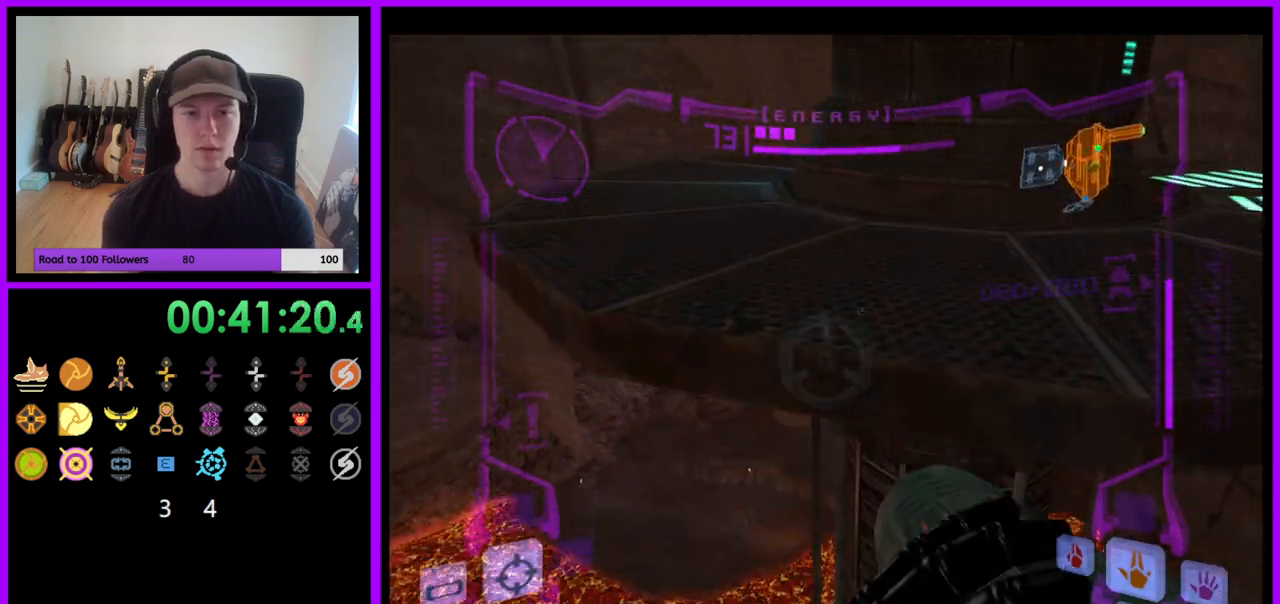
{"buttons": [], "left_stick": "up-right", "right_stick": "center", "events": [[83, "left_stick", "up-right"], [150, "R1", "up"]]}
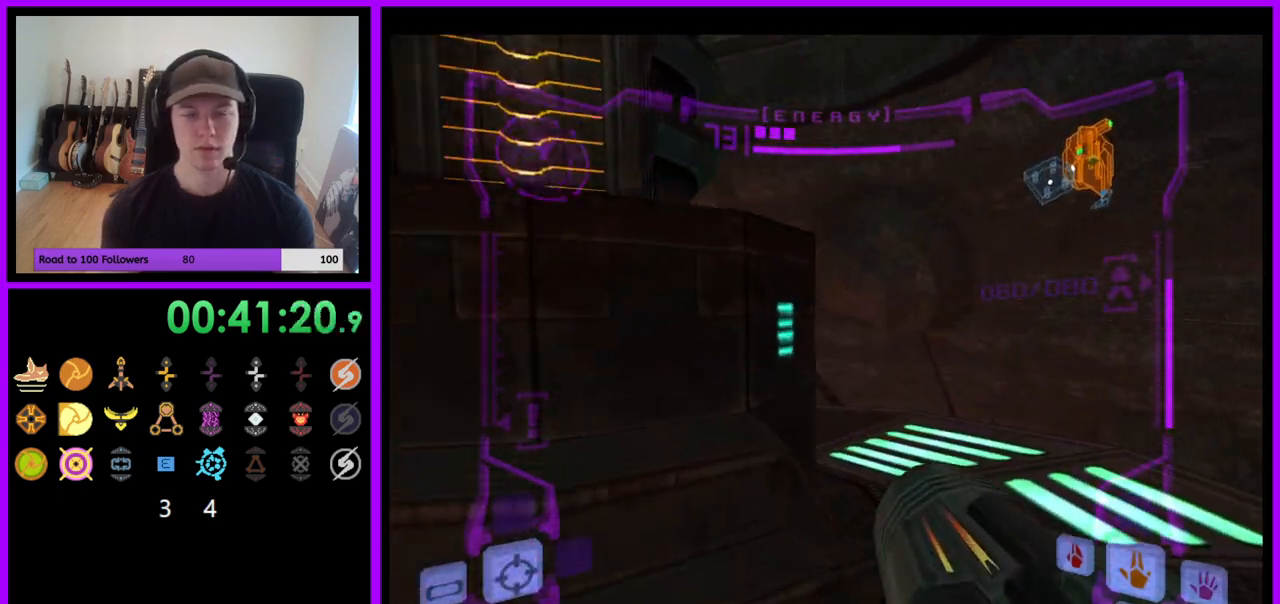
{"buttons": [], "left_stick": "up", "right_stick": "center", "events": [[17, "left_stick", "up"], [33, "X", "down"], [133, "X", "up"]]}
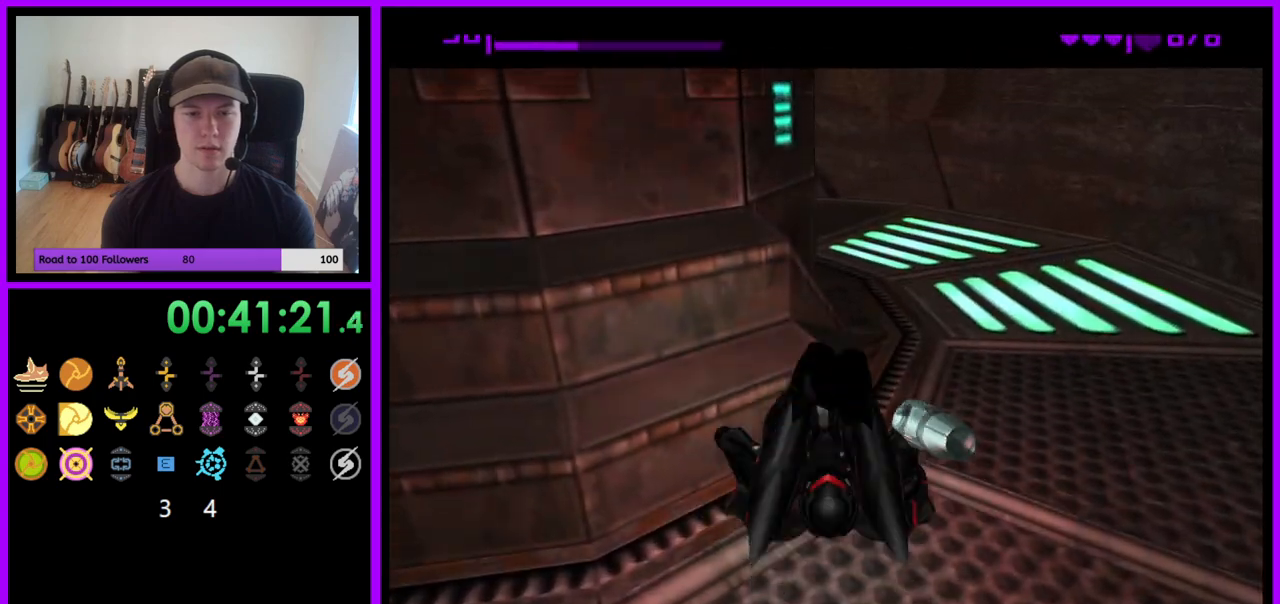
{"buttons": [], "left_stick": "up", "right_stick": "center", "events": [[33, "left_stick", "up-right"], [300, "left_stick", "up"]]}
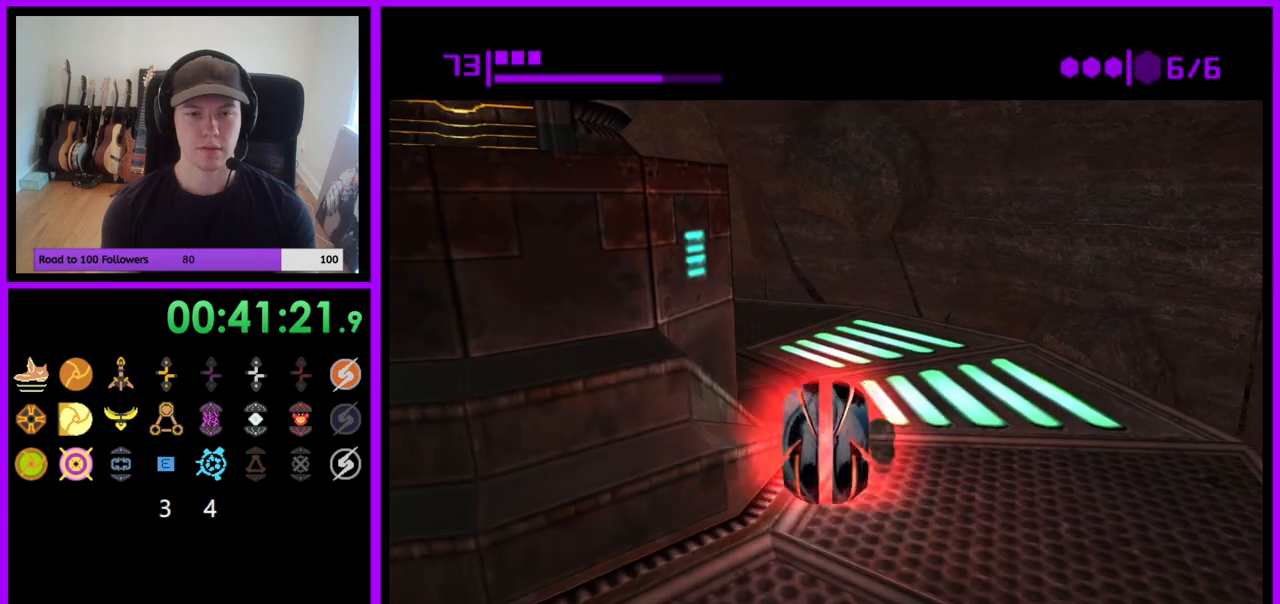
{"buttons": [], "left_stick": "left", "right_stick": "center", "events": [[250, "left_stick", "left"]]}
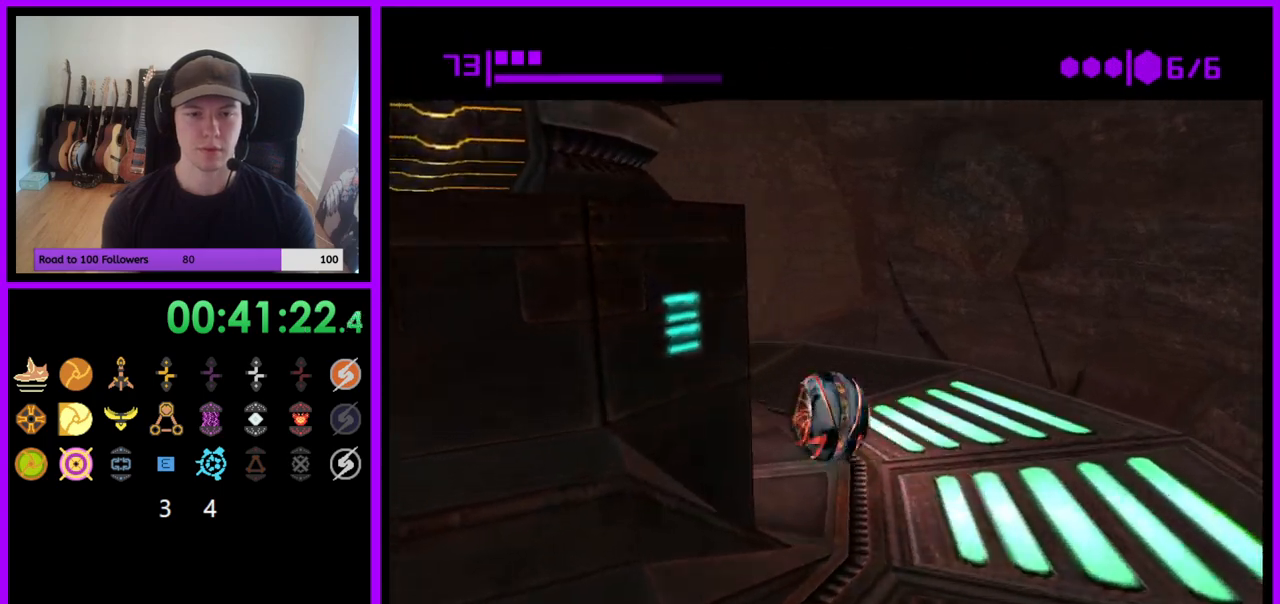
{"buttons": ["B"], "left_stick": "up", "right_stick": "center", "events": [[17, "left_stick", "down-left"], [233, "left_stick", "left"], [250, "B", "down"], [350, "left_stick", "up-left"], [500, "left_stick", "up"]]}
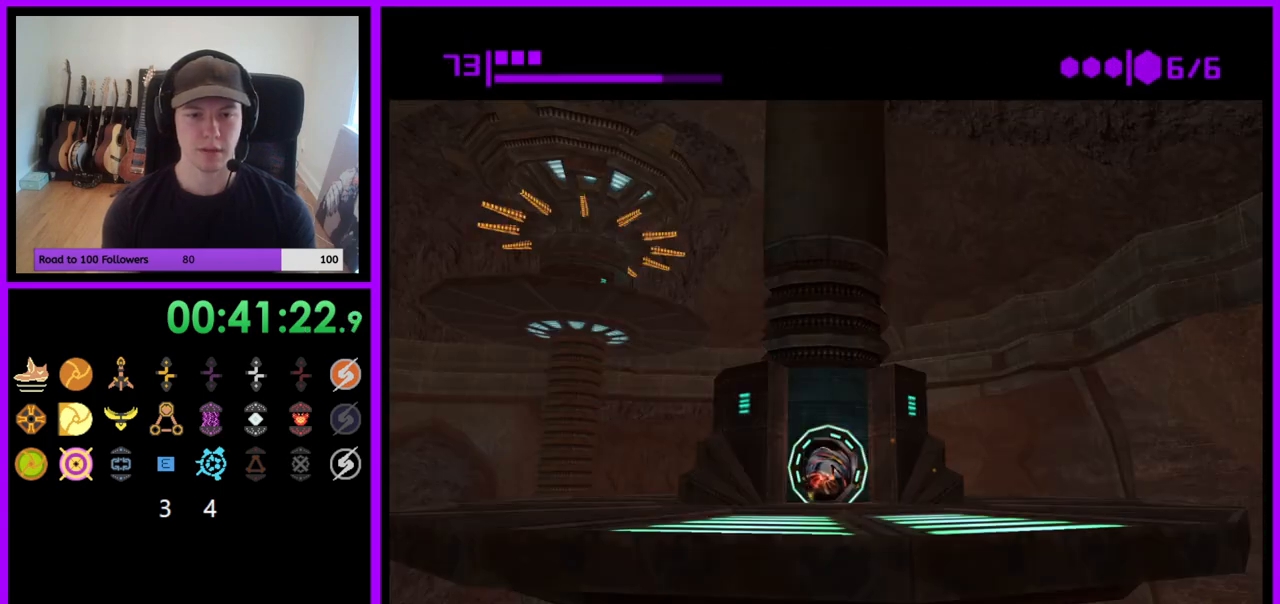
{"buttons": ["B"], "left_stick": "center", "right_stick": "center", "events": [[250, "B", "up"], [267, "left_stick", "center"], [317, "B", "down"]]}
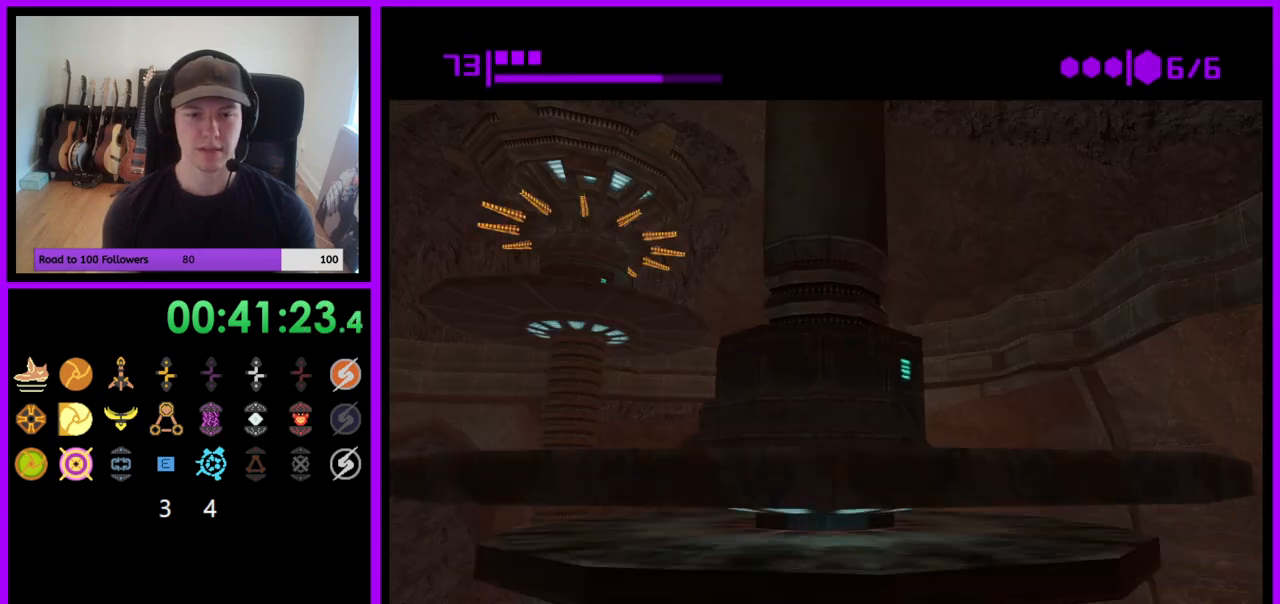
{"buttons": [], "left_stick": "center", "right_stick": "center", "events": [[100, "B", "up"], [167, "B", "down"], [467, "B", "up"]]}
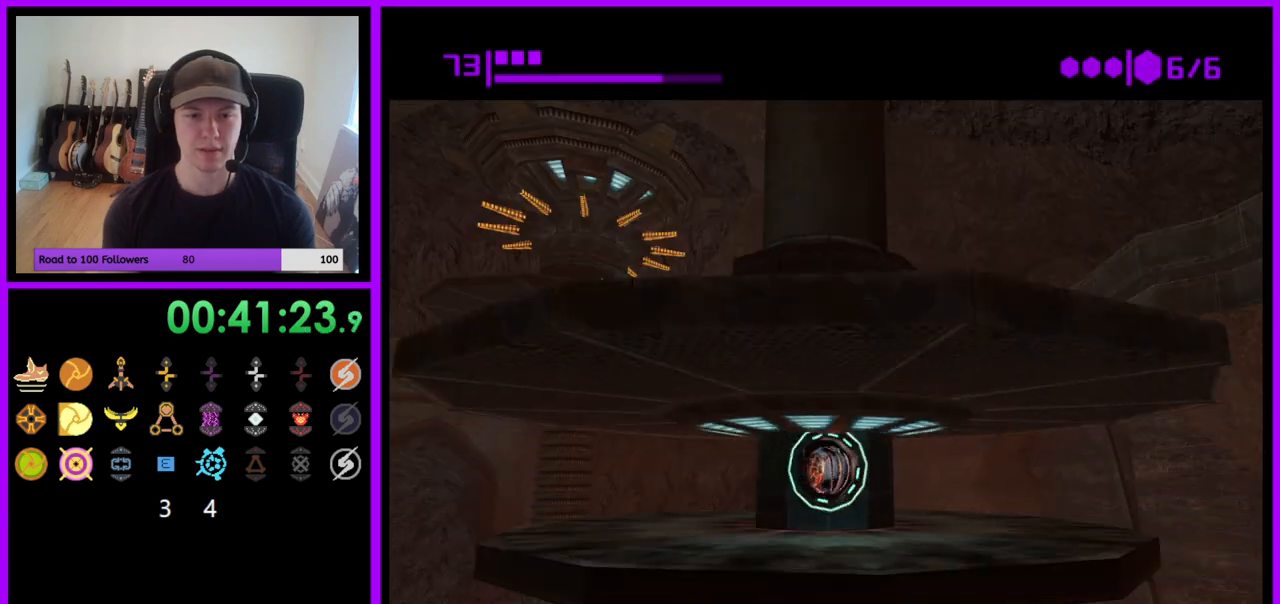
{"buttons": ["B"], "left_stick": "center", "right_stick": "center", "events": [[33, "B", "down"], [283, "B", "up"], [350, "B", "down"]]}
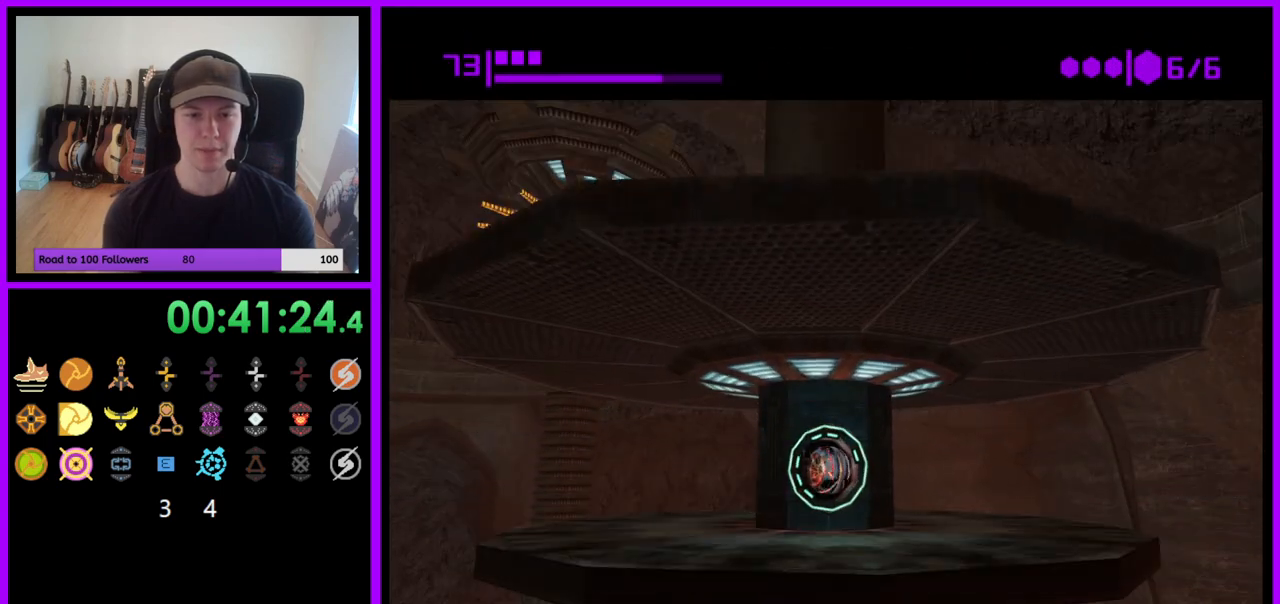
{"buttons": ["B"], "left_stick": "center", "right_stick": "center", "events": [[133, "B", "up"], [217, "B", "down"]]}
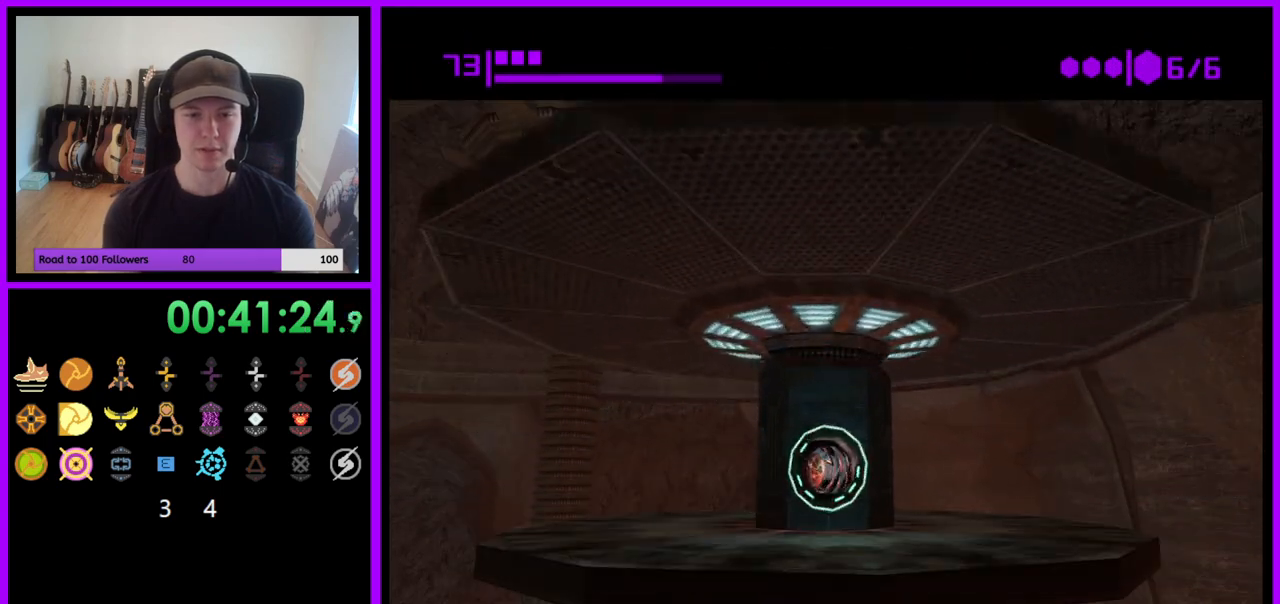
{"buttons": ["B"], "left_stick": "center", "right_stick": "center", "events": [[83, "B", "up"], [183, "B", "down"]]}
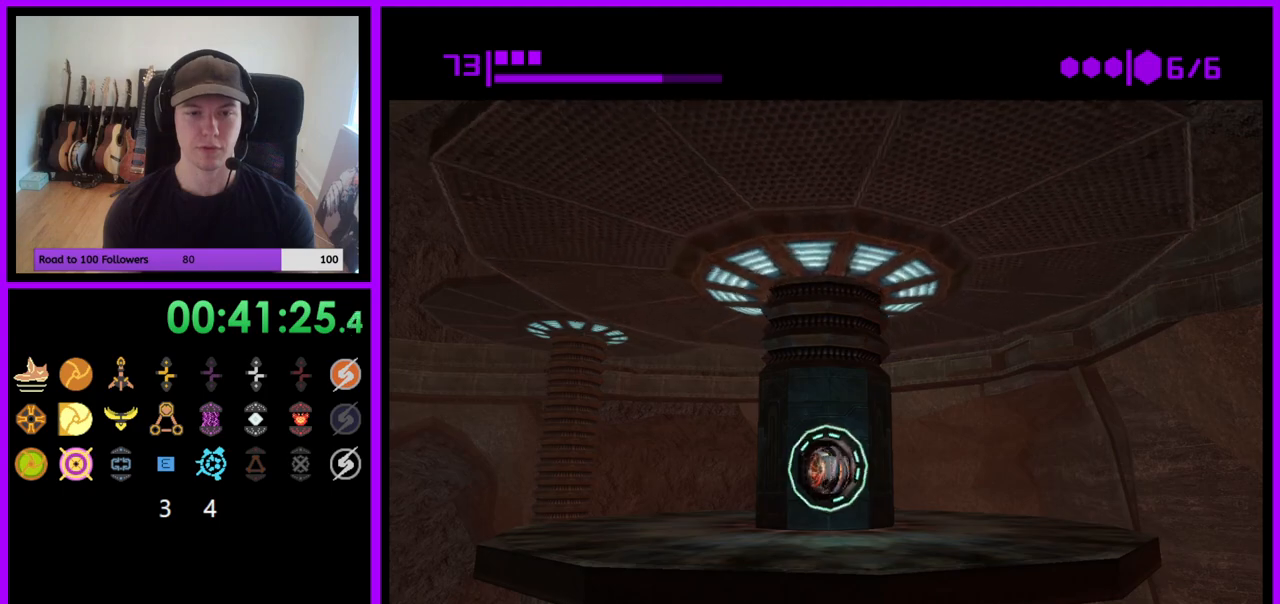
{"buttons": [], "left_stick": "center", "right_stick": "center", "events": [[50, "B", "up"], [133, "B", "down"], [483, "B", "up"]]}
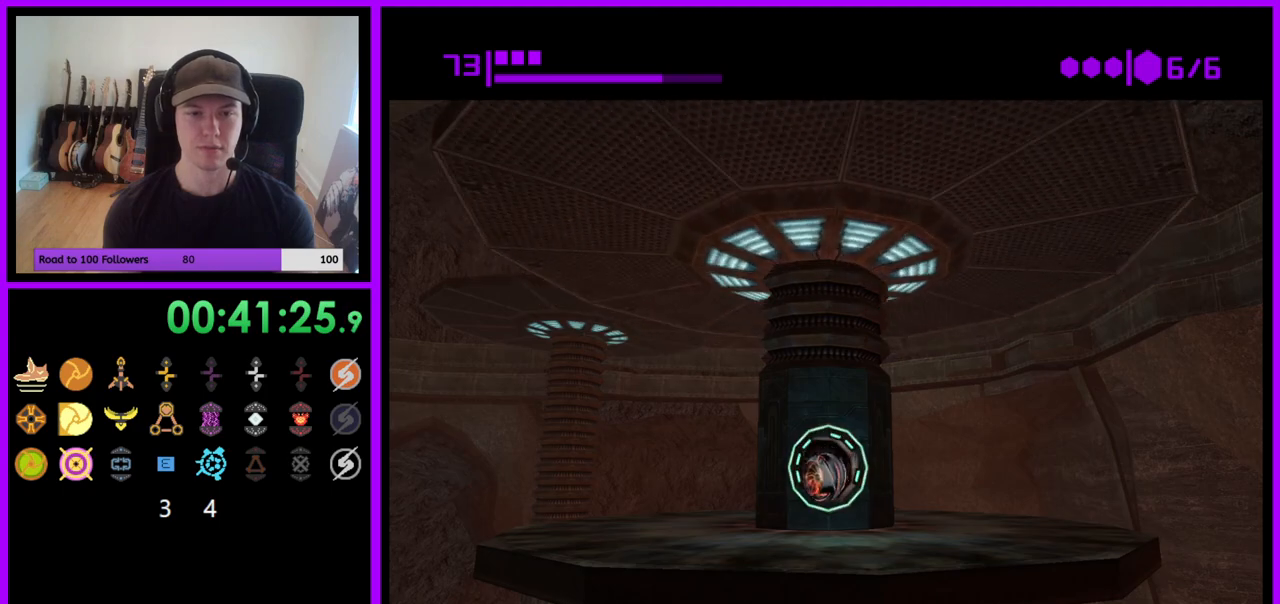
{"buttons": [], "left_stick": "up-left", "right_stick": "center", "events": [[217, "left_stick", "down-left"], [450, "left_stick", "up-left"]]}
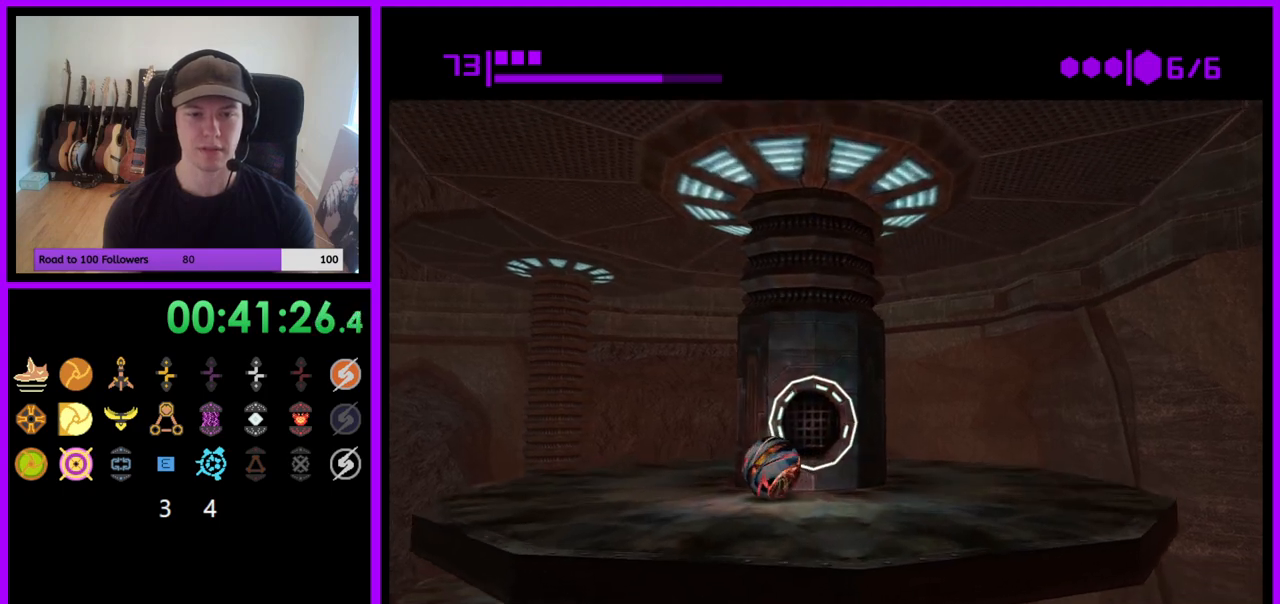
{"buttons": ["X"], "left_stick": "center", "right_stick": "center", "events": [[183, "left_stick", "up-right"], [433, "X", "down"], [450, "left_stick", "center"]]}
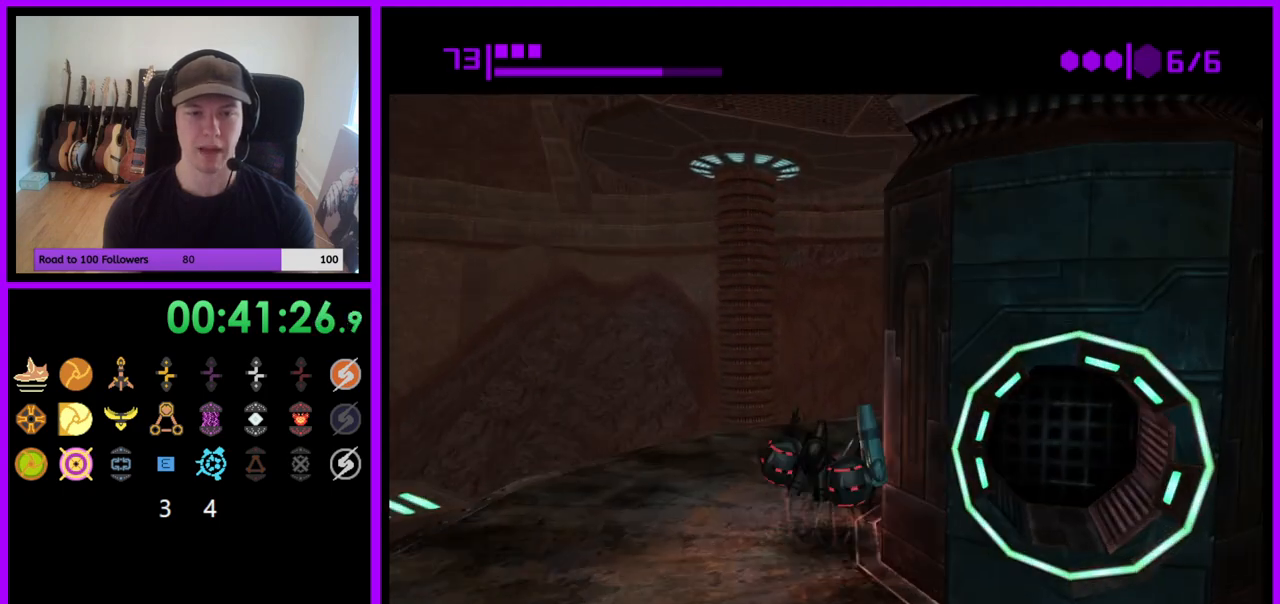
{"buttons": [], "left_stick": "center", "right_stick": "center", "events": [[50, "X", "up"]]}
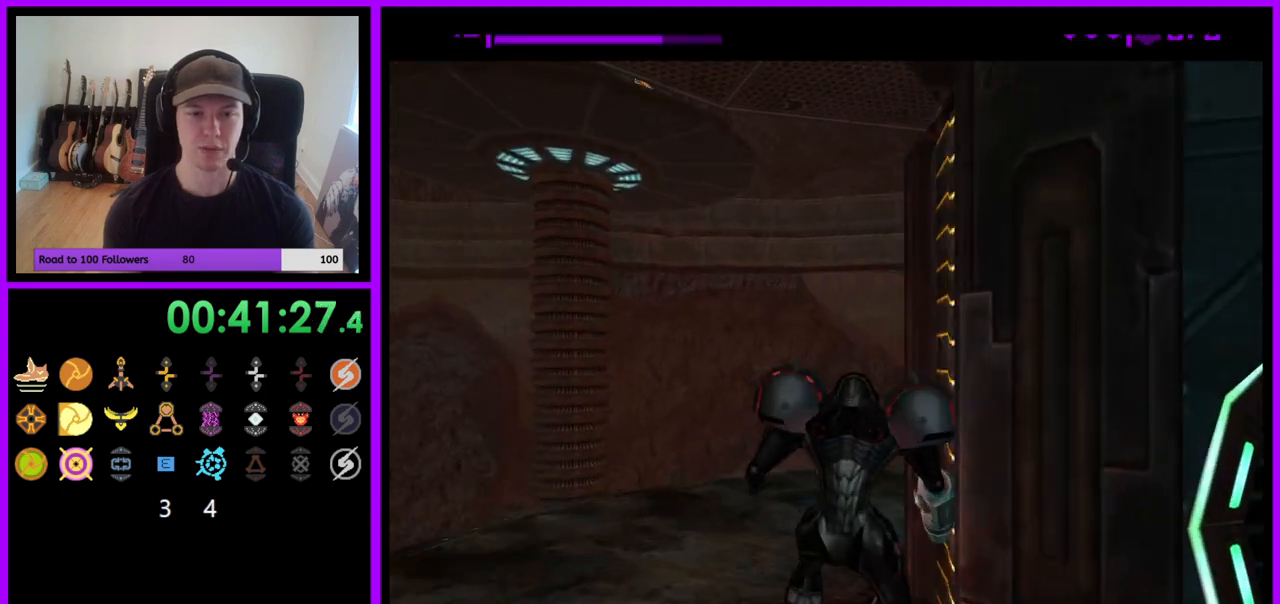
{"buttons": [], "left_stick": "left", "right_stick": "center", "events": [[467, "left_stick", "left"]]}
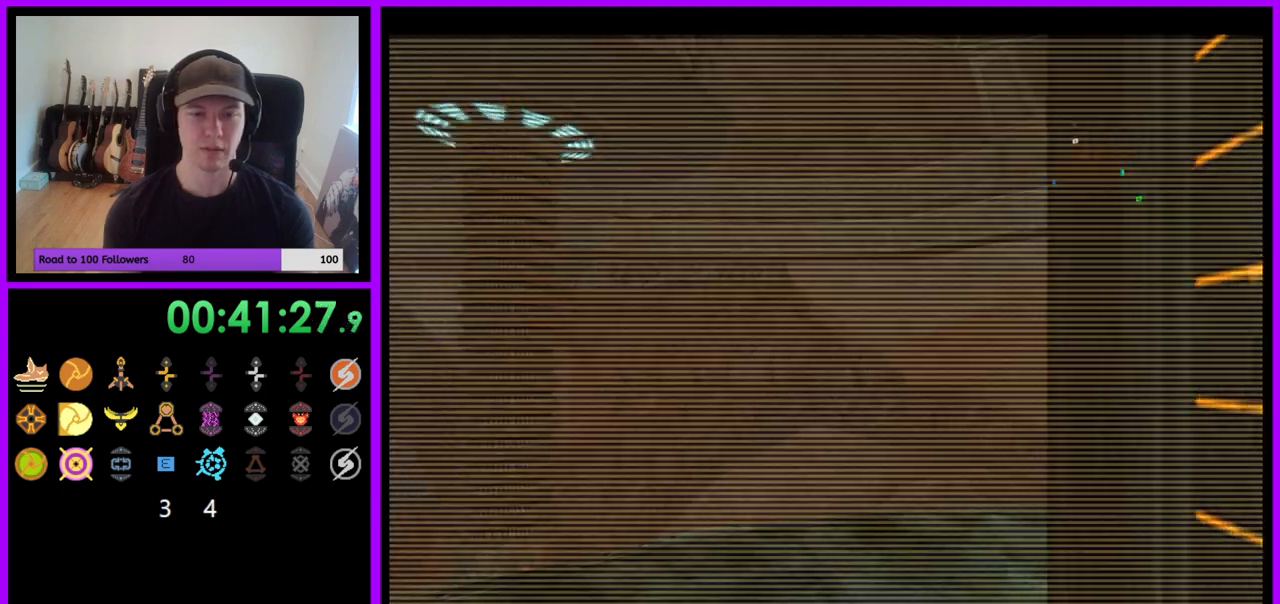
{"buttons": ["L1"], "left_stick": "right", "right_stick": "center", "events": [[83, "left_stick", "center"], [117, "B", "down"], [200, "B", "up"], [283, "left_stick", "right"], [300, "L1", "down"]]}
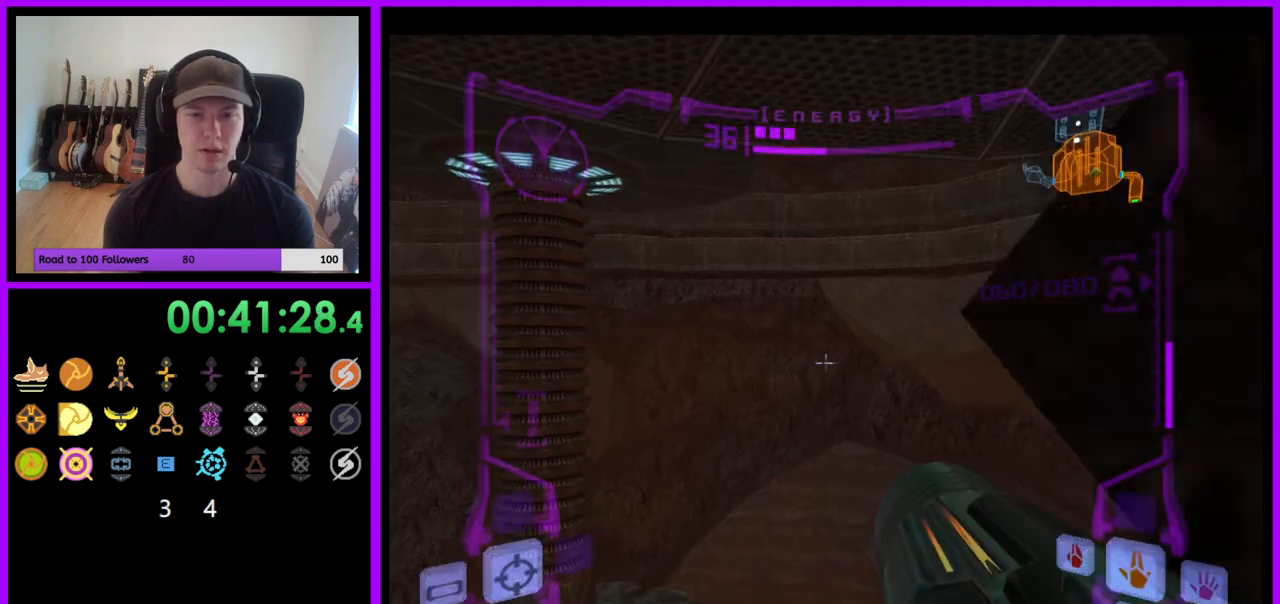
{"buttons": ["L1"], "left_stick": "center", "right_stick": "center", "events": [[83, "B", "down"], [183, "B", "up"], [433, "left_stick", "center"]]}
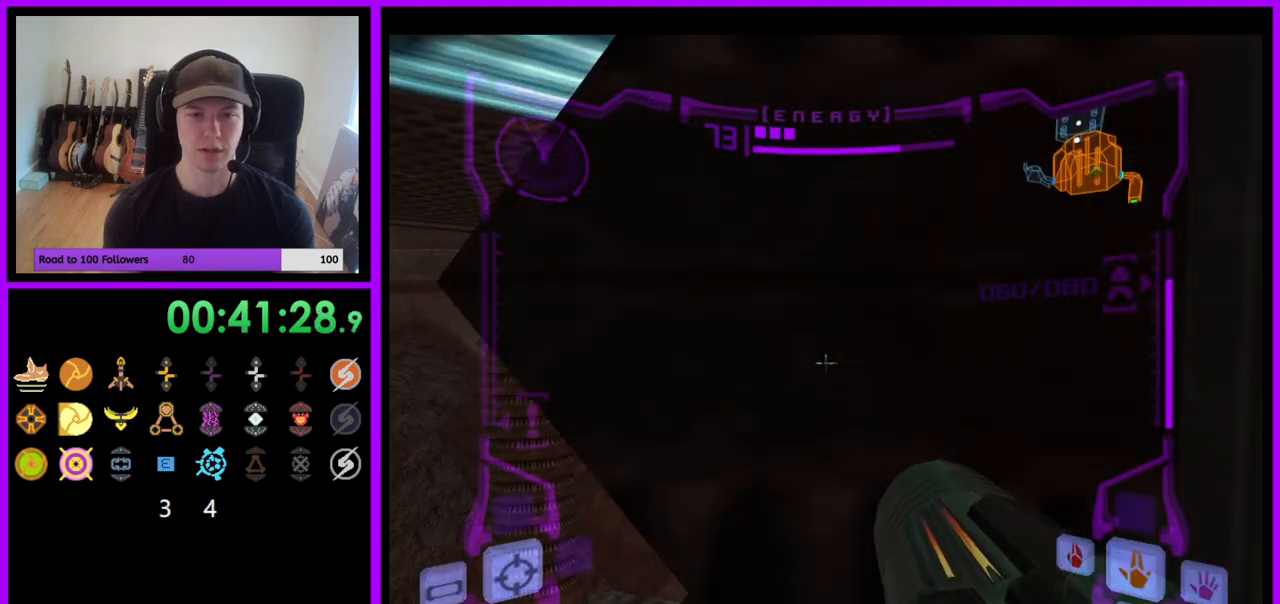
{"buttons": ["L1"], "left_stick": "center", "right_stick": "center", "events": [[233, "left_stick", "left"], [333, "left_stick", "center"]]}
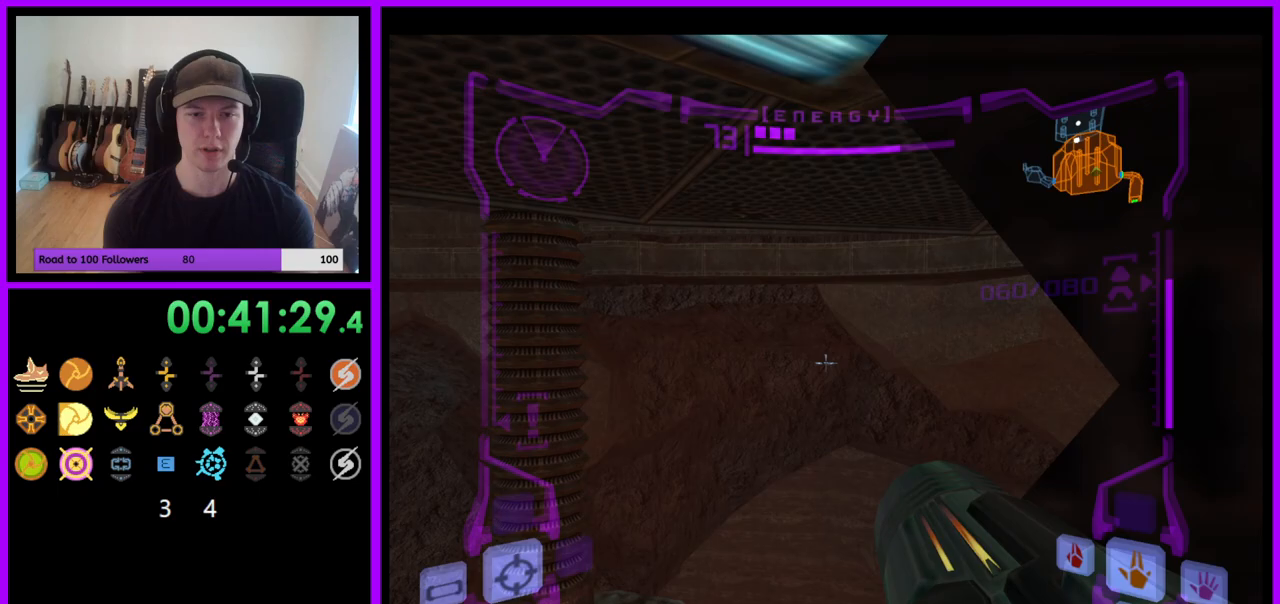
{"buttons": [], "left_stick": "left", "right_stick": "center", "events": [[67, "B", "down"], [67, "left_stick", "right"], [167, "B", "up"], [233, "left_stick", "center"], [467, "L1", "up"], [483, "left_stick", "left"]]}
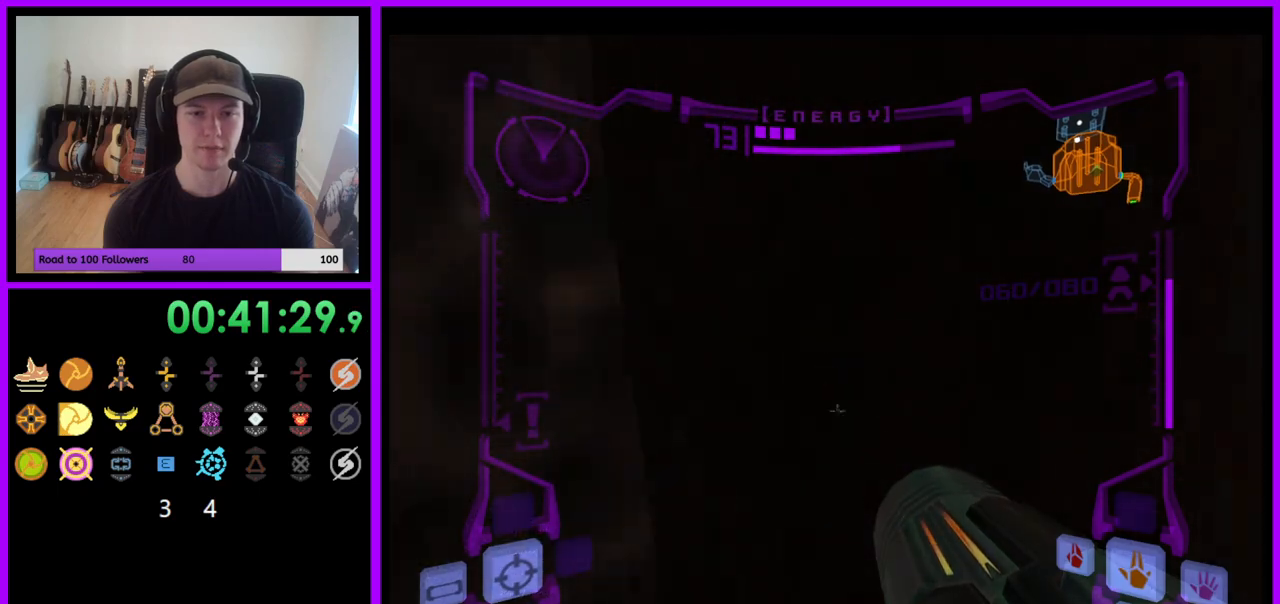
{"buttons": ["L1"], "left_stick": "center", "right_stick": "center", "events": [[167, "B", "down"], [183, "L1", "down"], [250, "B", "up"], [367, "left_stick", "center"]]}
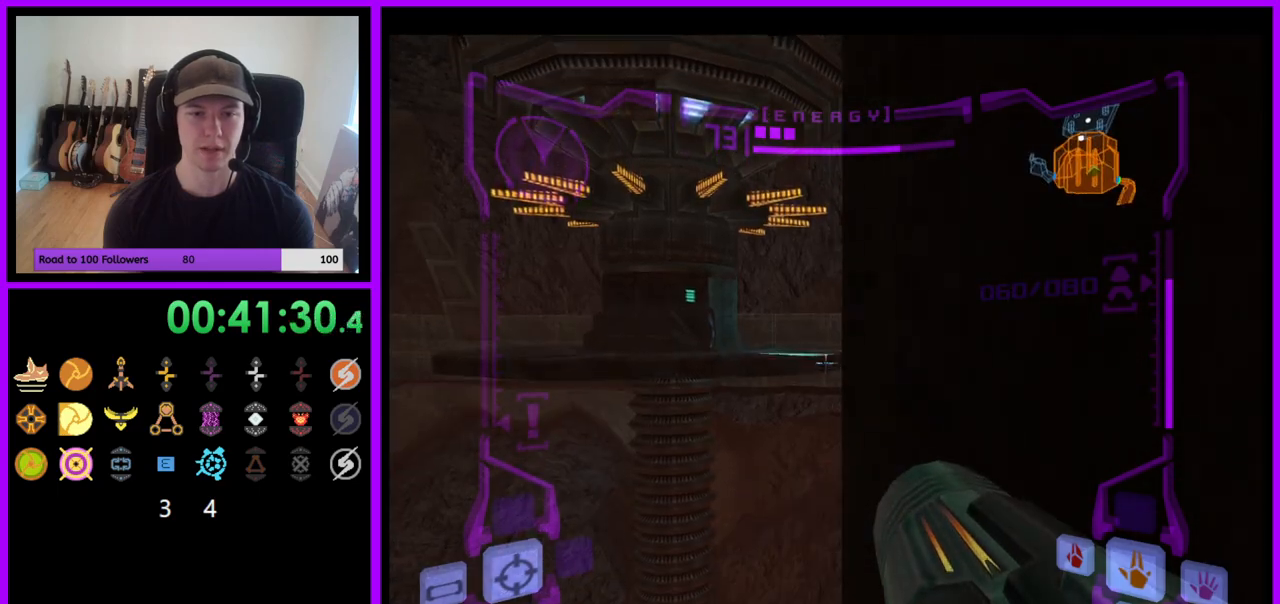
{"buttons": ["L1"], "left_stick": "up-left", "right_stick": "center", "events": [[50, "left_stick", "left"], [183, "left_stick", "center"], [500, "left_stick", "up-left"]]}
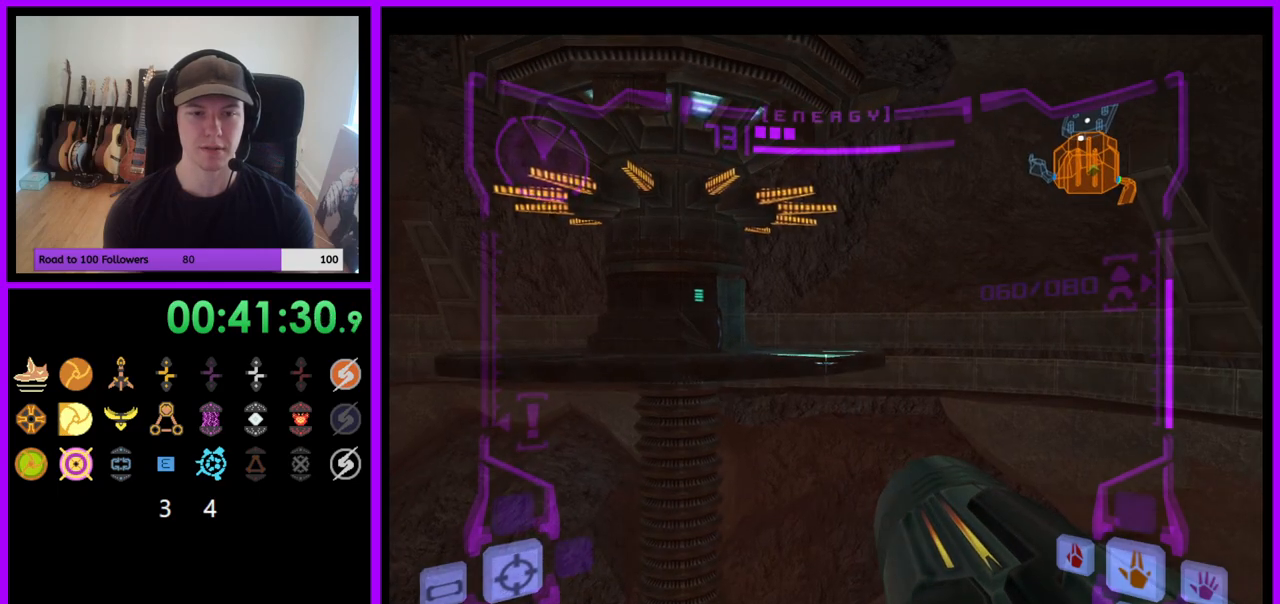
{"buttons": ["R1"], "left_stick": "up", "right_stick": "center", "events": [[17, "B", "down"], [83, "B", "up"], [267, "left_stick", "up"], [300, "L1", "up"], [367, "R1", "down"]]}
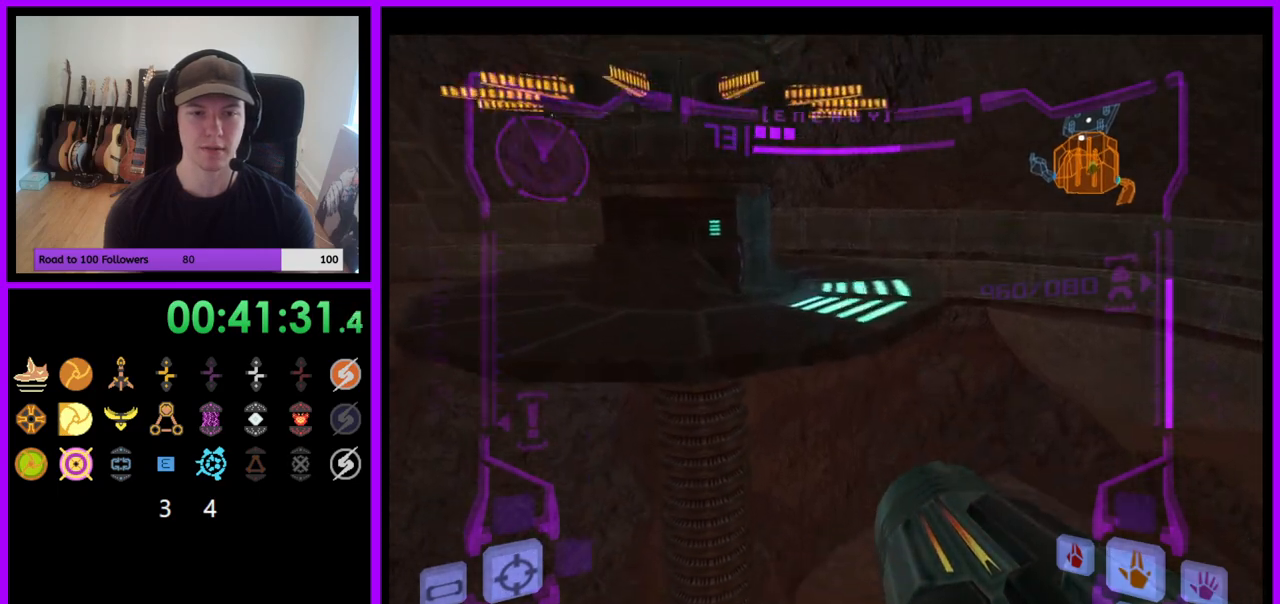
{"buttons": ["B", "L1", "R1"], "left_stick": "up", "right_stick": "center", "events": [[33, "left_stick", "up-right"], [350, "left_stick", "up"], [417, "B", "down"], [417, "L1", "down"]]}
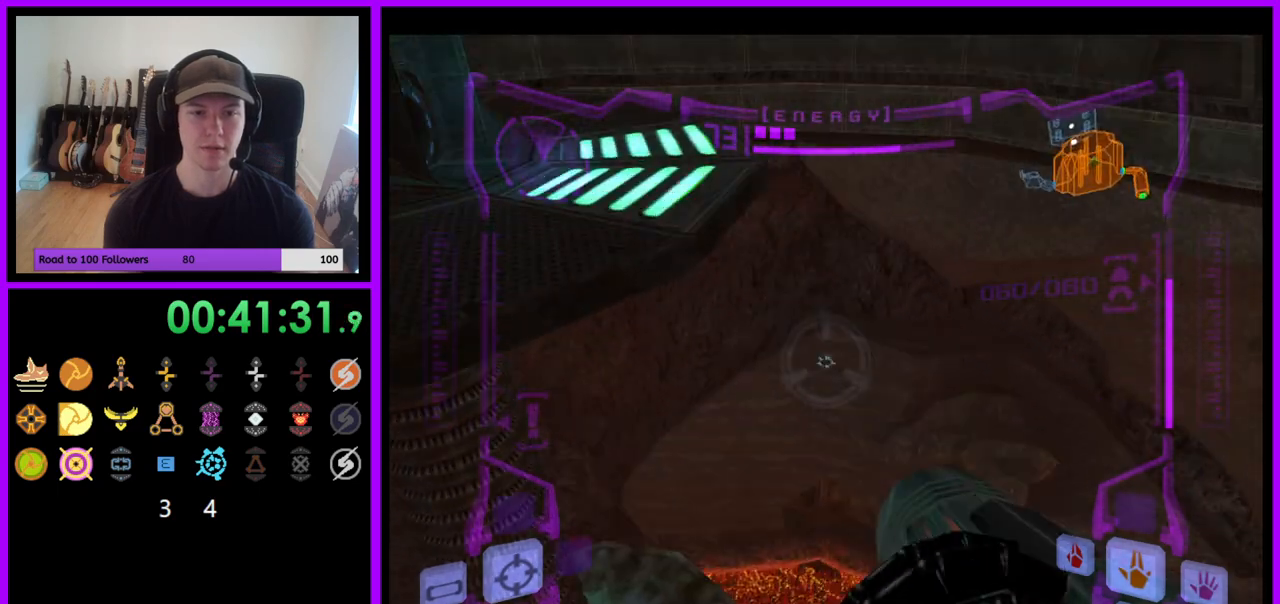
{"buttons": [], "left_stick": "left", "right_stick": "center"}
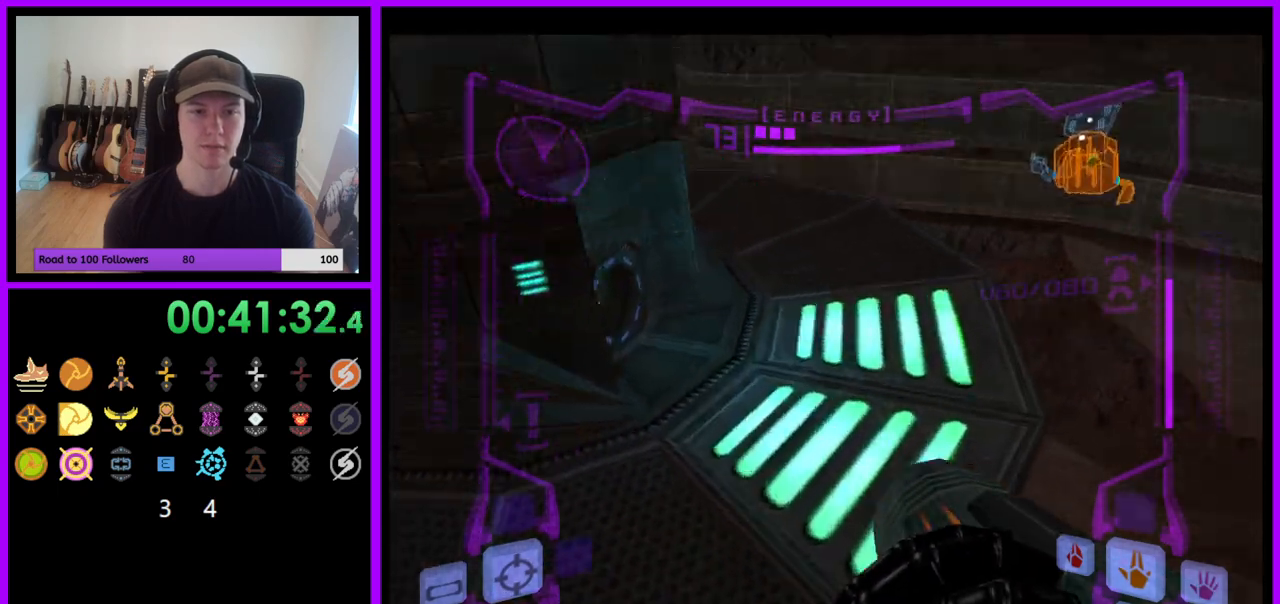
{"buttons": ["X"], "left_stick": "up-left", "right_stick": "center", "events": [[183, "left_stick", "up-left"], [417, "X", "down"]]}
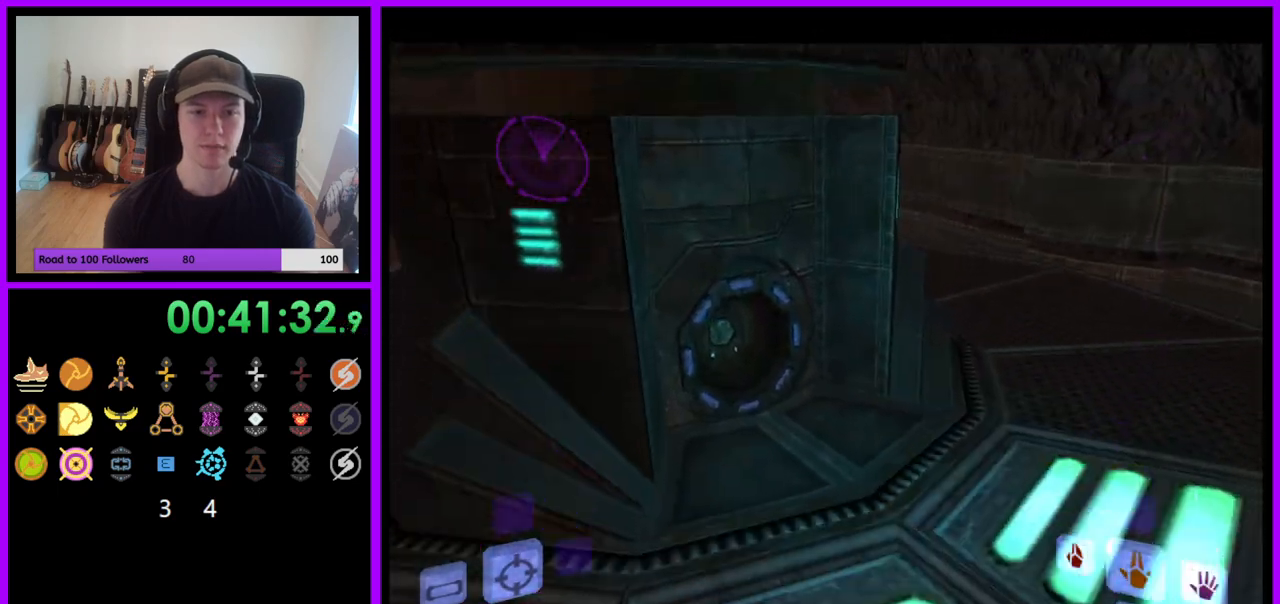
{"buttons": [], "left_stick": "up-left", "right_stick": "center", "events": [[17, "X", "up"]]}